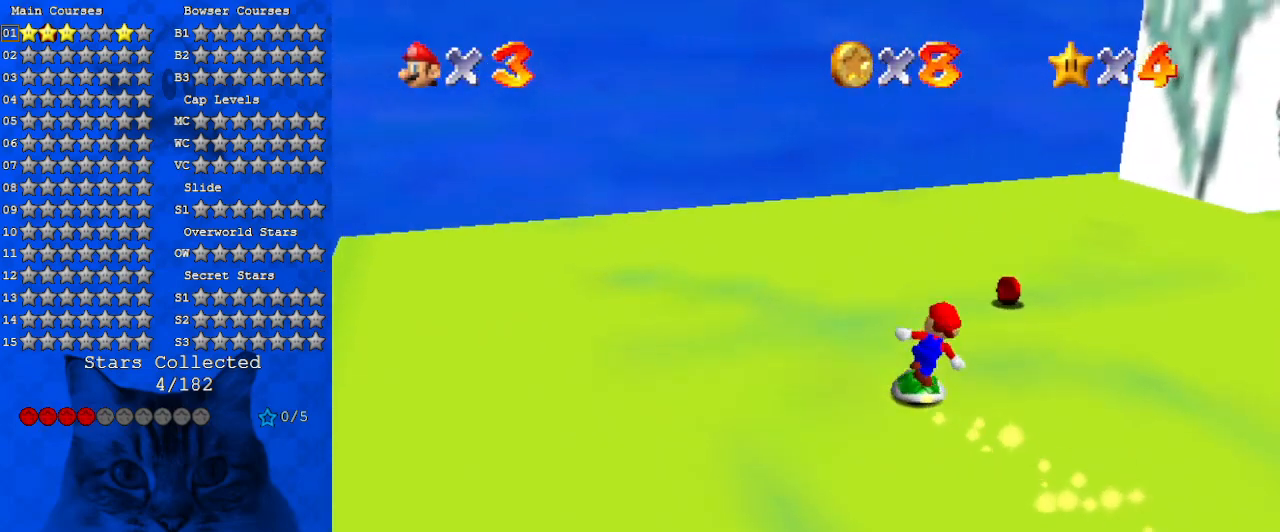
Gameplay with keyboard; each line is a JSON object with the keys held at the frame after it. "events" lists presses ("down") and releases ("up") of "a", "c", "ctrl", "d", "down", "left", "return", "right", "s", "shift", "up", "w", "x" and "y" between this image and that frame as [ms after this image, input, new state], when the widget could be followed in between. No other keys are recorded. Mouse input is not recorded.
{"keys": ["right"], "events": [[67, "a", "up"], [234, "right", "down"], [300, "a", "down"], [400, "up", "up"], [500, "a", "up"]]}
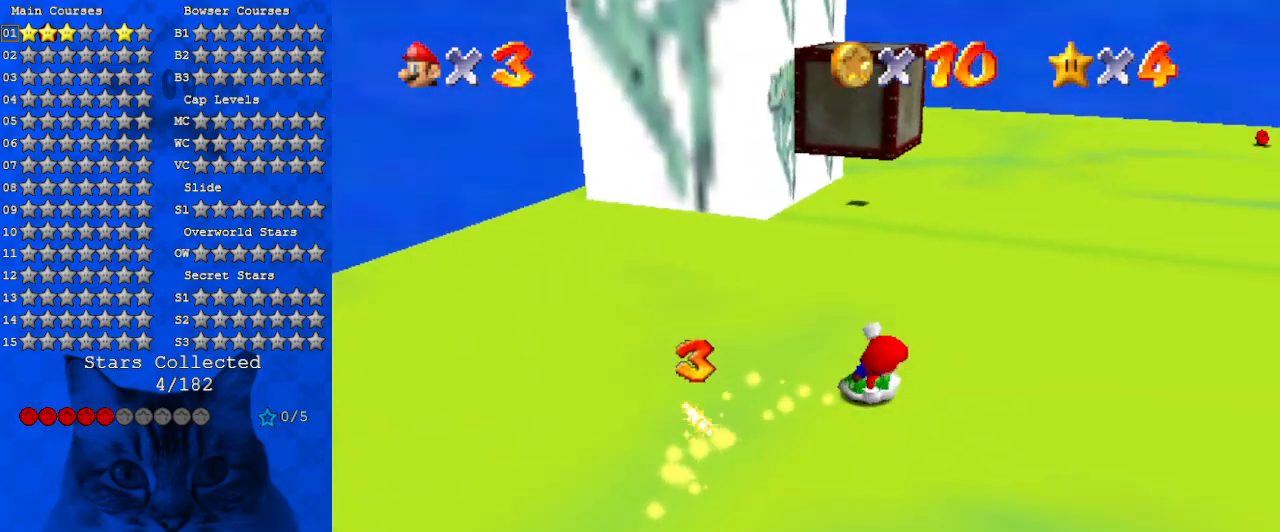
{"keys": ["up"], "events": [[134, "up", "down"], [334, "right", "up"]]}
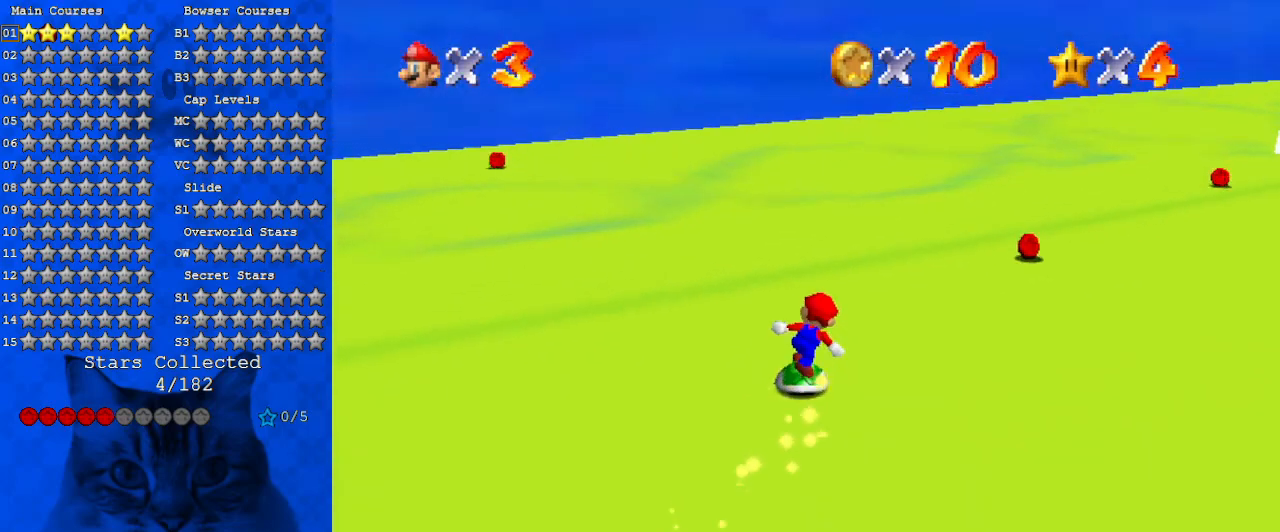
{"keys": ["up"], "events": [[67, "right", "down"], [300, "d", "down"], [334, "right", "up"], [434, "d", "up"]]}
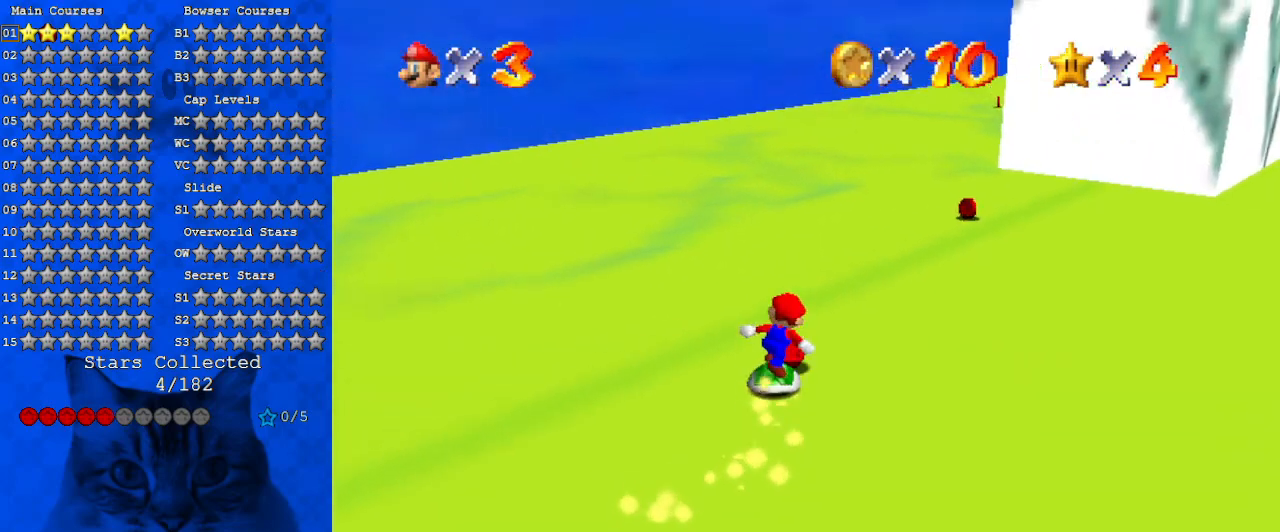
{"keys": ["d", "right", "up"], "events": [[34, "d", "down"], [67, "right", "down"], [134, "d", "up"], [200, "up", "up"], [267, "d", "down"], [300, "up", "down"], [400, "d", "up"], [500, "d", "down"]]}
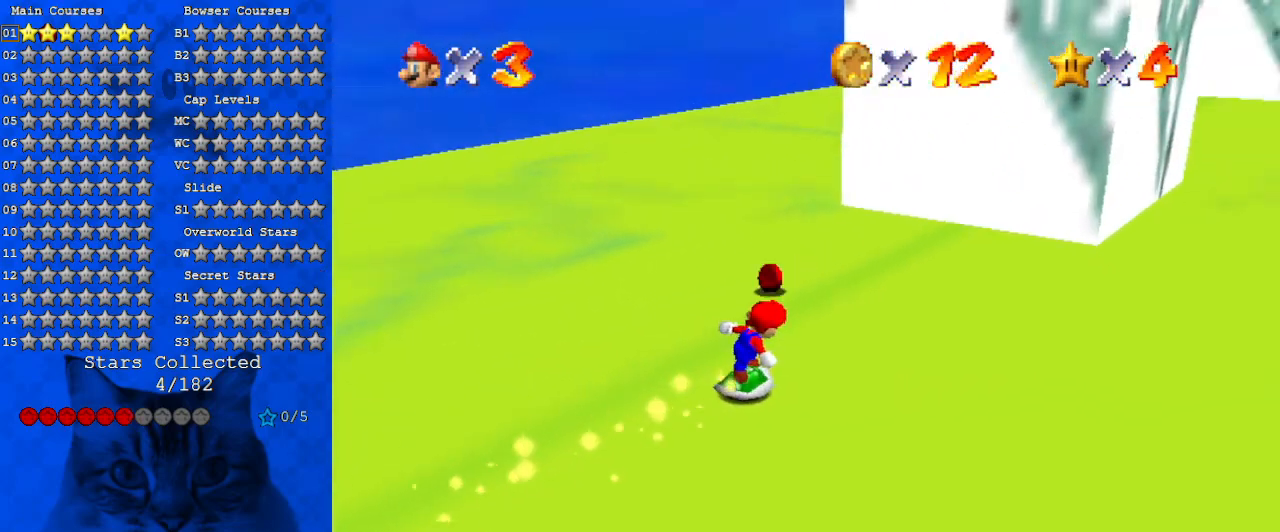
{"keys": ["left", "shift"], "events": [[100, "right", "up"], [134, "d", "up"], [234, "left", "down"], [334, "up", "up"], [500, "shift", "down"]]}
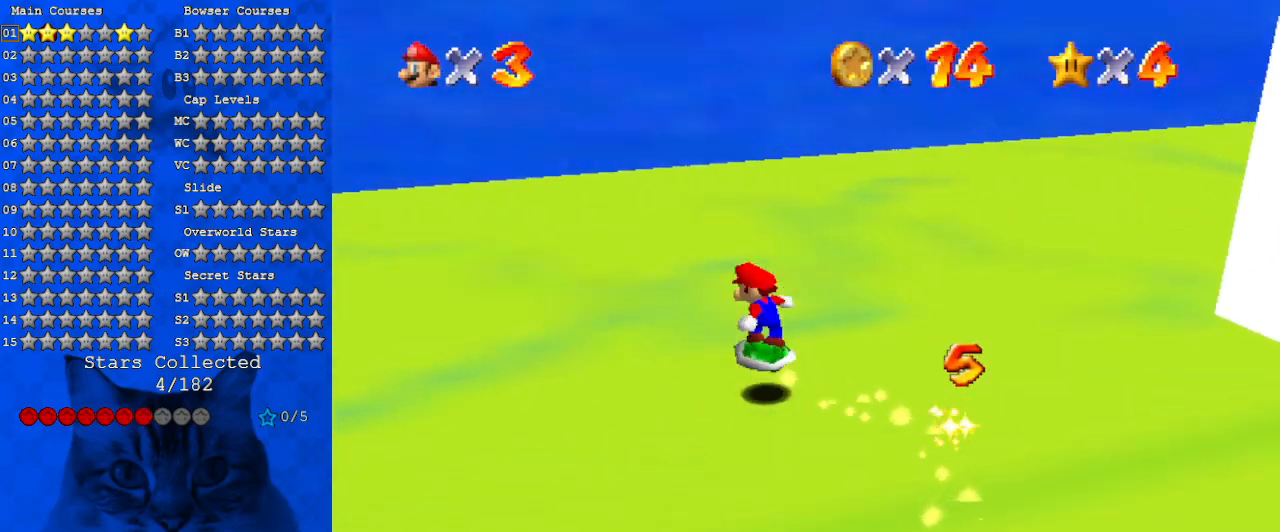
{"keys": ["a", "left", "up"], "events": [[67, "shift", "up"], [234, "a", "down"], [234, "up", "down"], [334, "a", "up"], [434, "a", "down"]]}
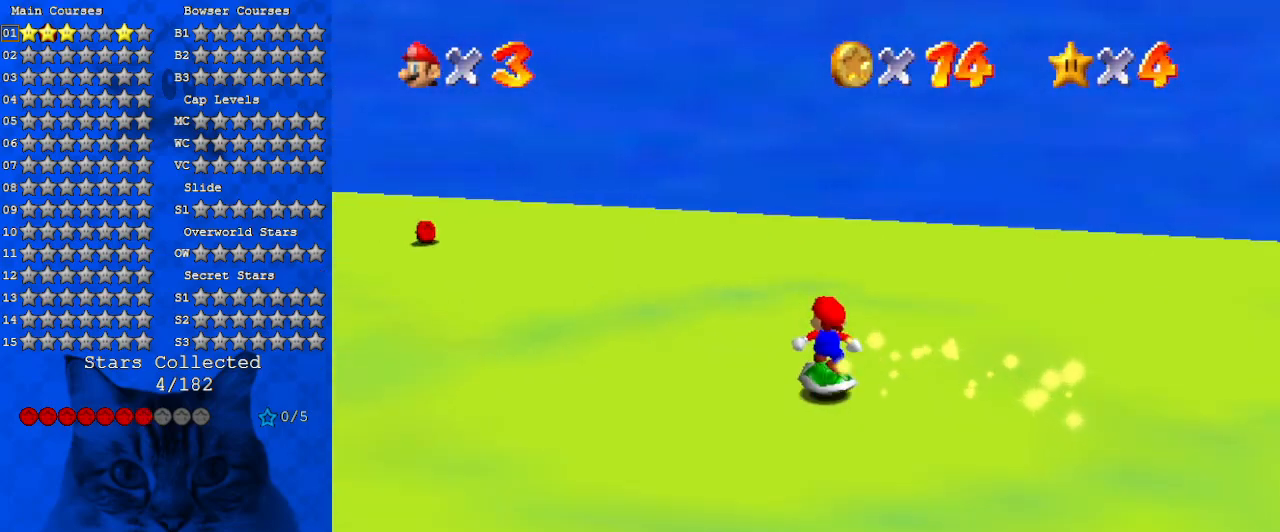
{"keys": ["a", "left", "up"], "events": [[34, "up", "up"], [67, "a", "up"], [167, "a", "down"], [300, "a", "up"], [400, "a", "down"], [434, "up", "down"]]}
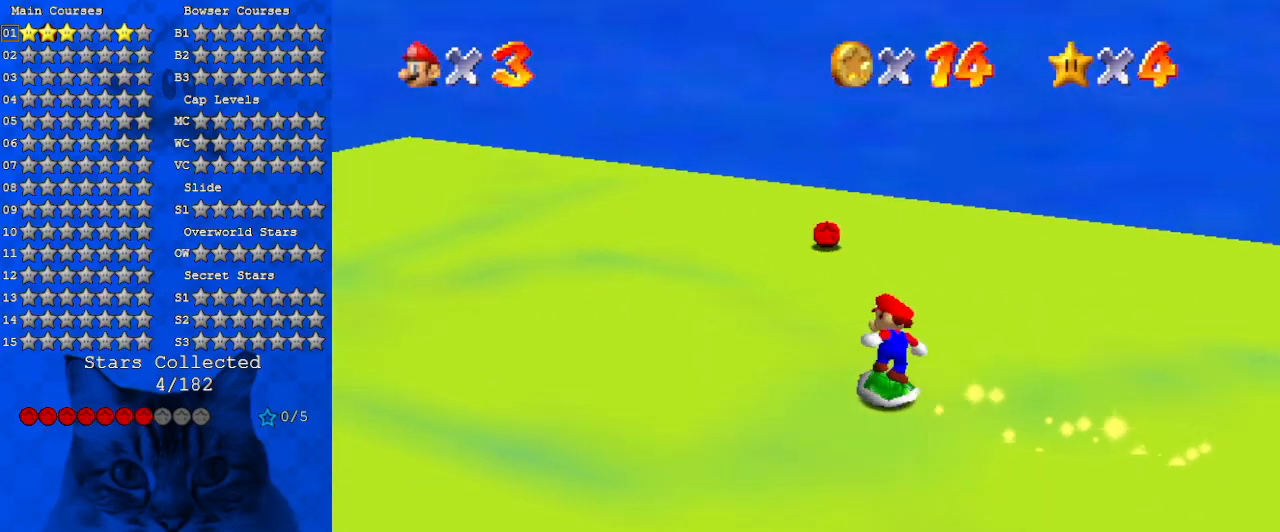
{"keys": ["a", "right", "w"], "events": [[100, "a", "up"], [134, "a", "down"], [234, "left", "up"], [334, "a", "up"], [334, "right", "down"], [400, "up", "up"], [467, "a", "down"], [500, "w", "down"]]}
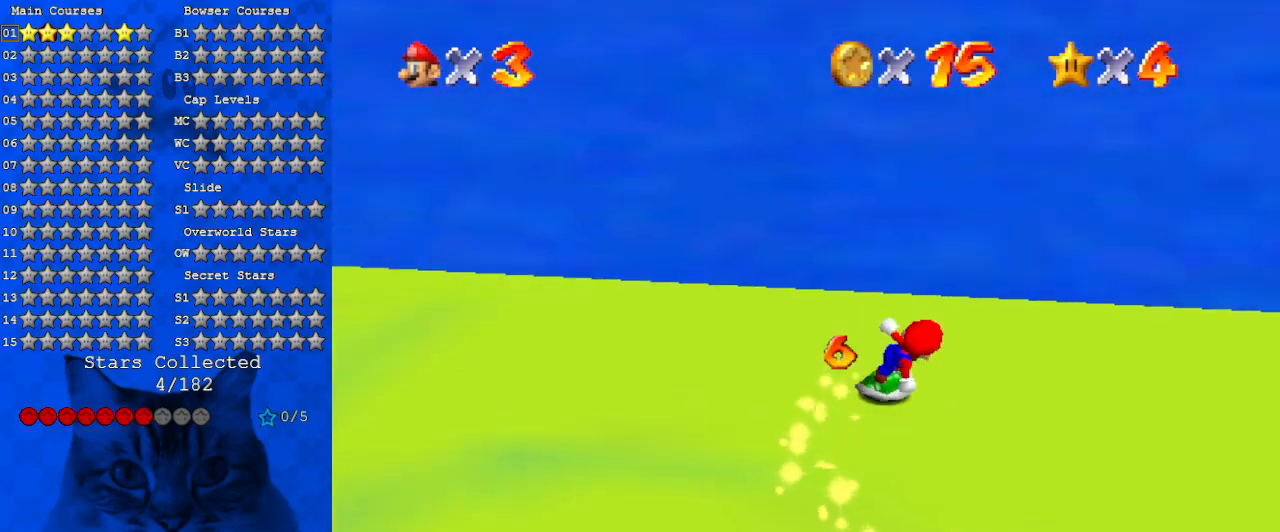
{"keys": ["up"], "events": [[100, "a", "up"], [100, "w", "up"], [234, "s", "down"], [300, "up", "down"], [334, "s", "up"], [367, "right", "up"]]}
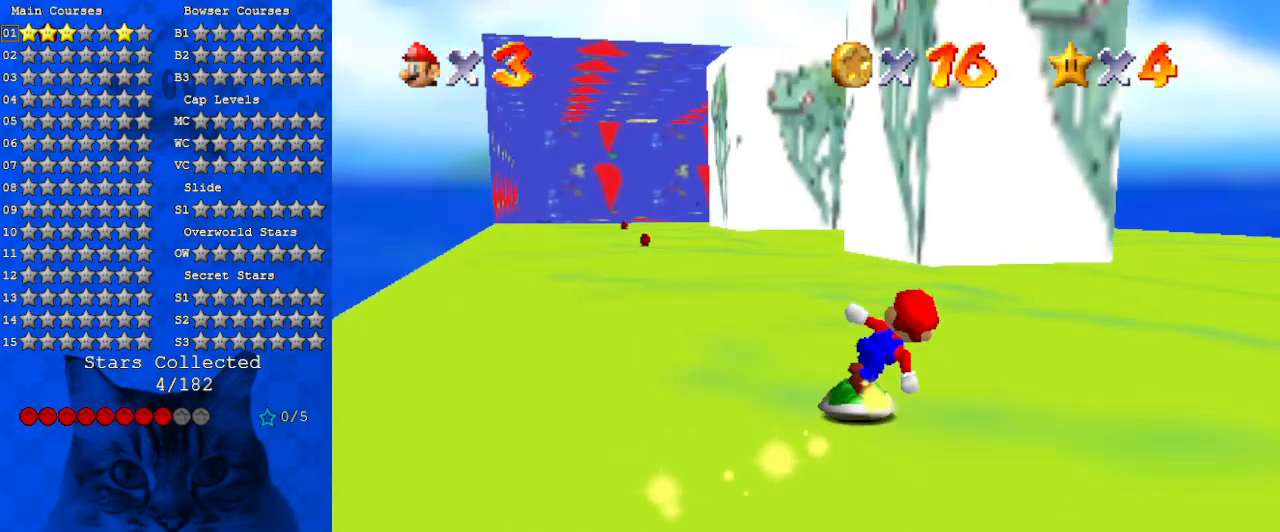
{"keys": ["d", "up"], "events": [[34, "right", "down"], [67, "right", "up"], [267, "left", "down"], [334, "d", "down"], [434, "left", "up"]]}
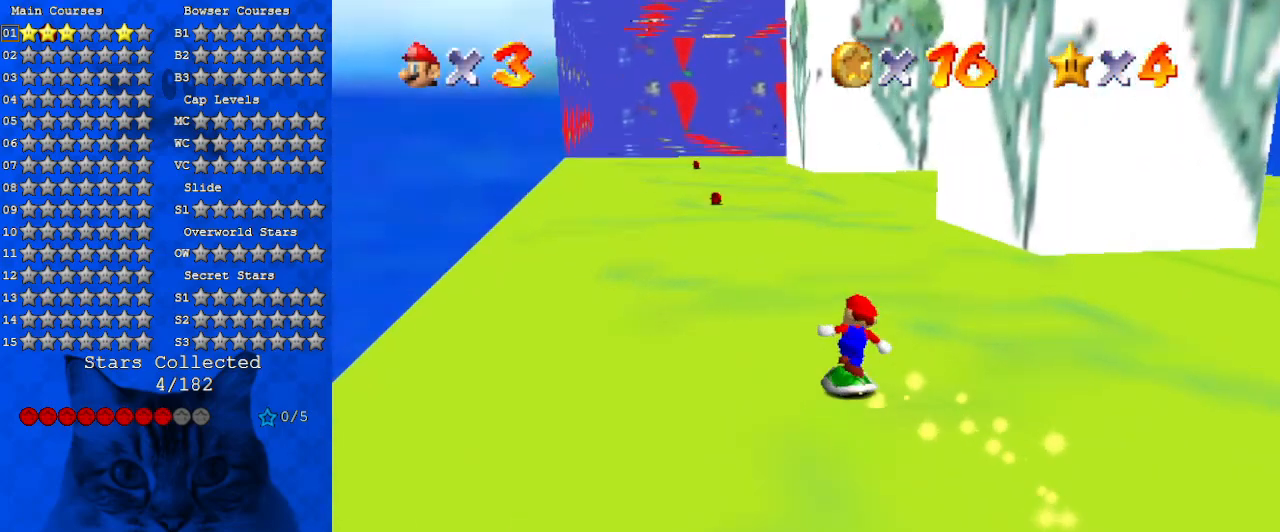
{"keys": ["up"], "events": [[34, "d", "up"], [267, "shift", "down"], [400, "shift", "up"]]}
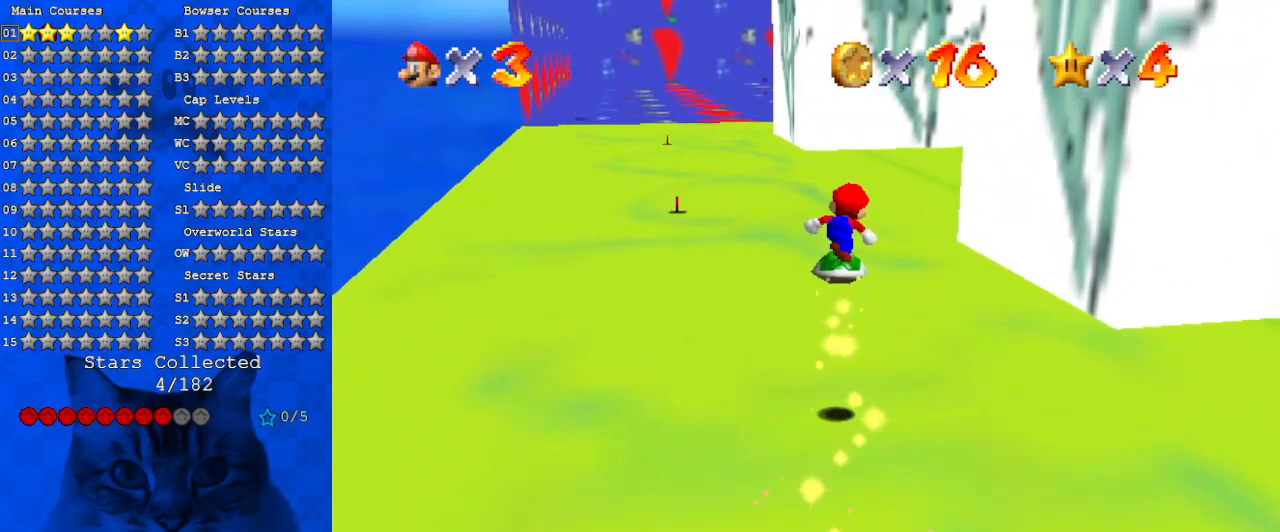
{"keys": ["left", "up"], "events": [[434, "left", "down"]]}
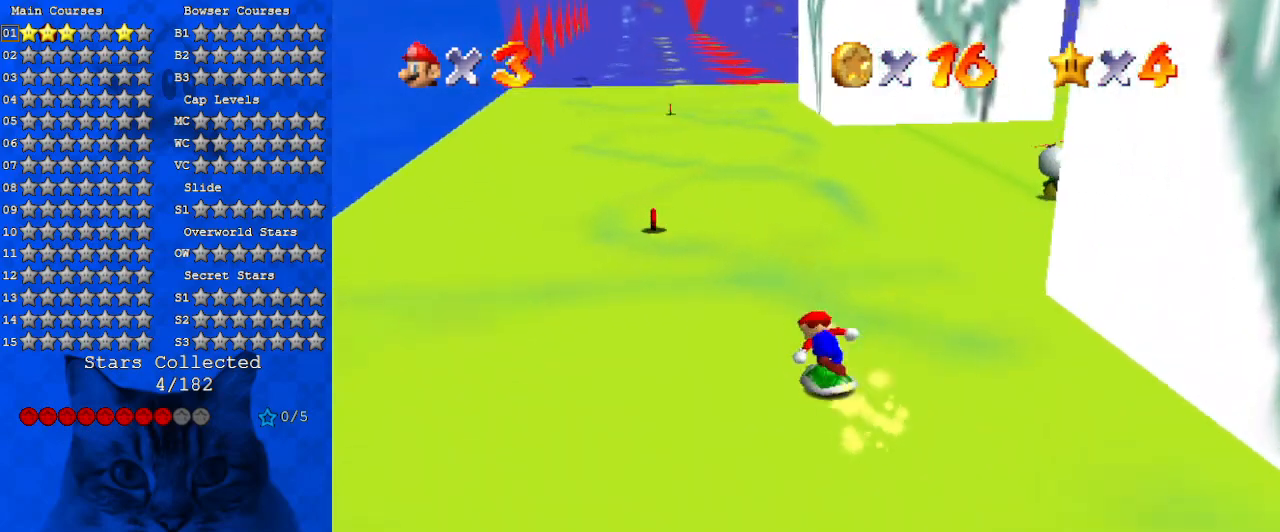
{"keys": ["up"], "events": [[200, "left", "up"]]}
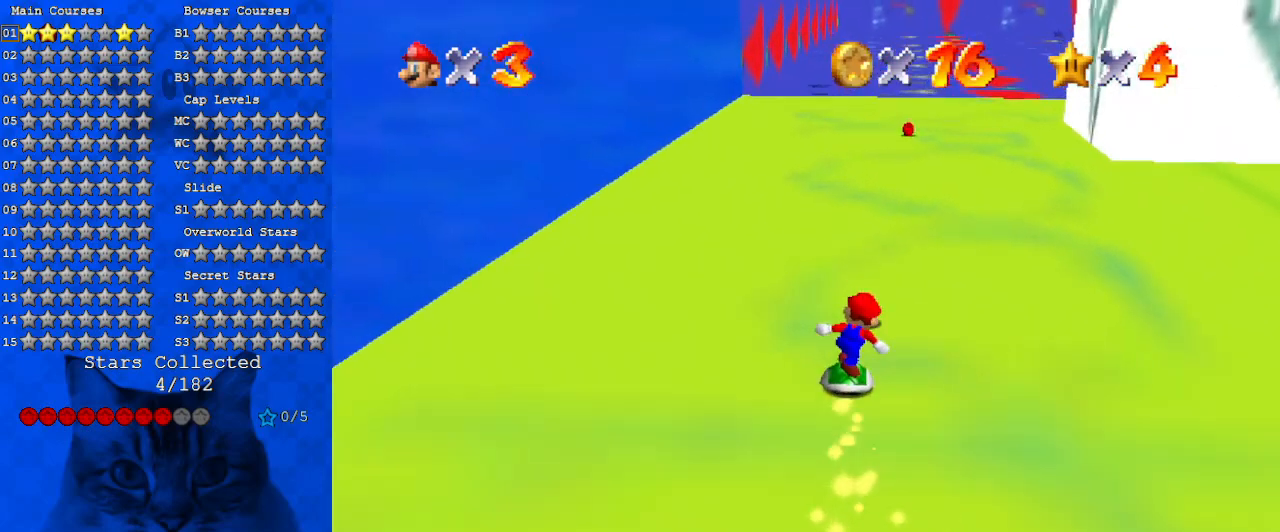
{"keys": ["right", "up"], "events": [[134, "shift", "down"], [200, "shift", "up"], [434, "right", "down"]]}
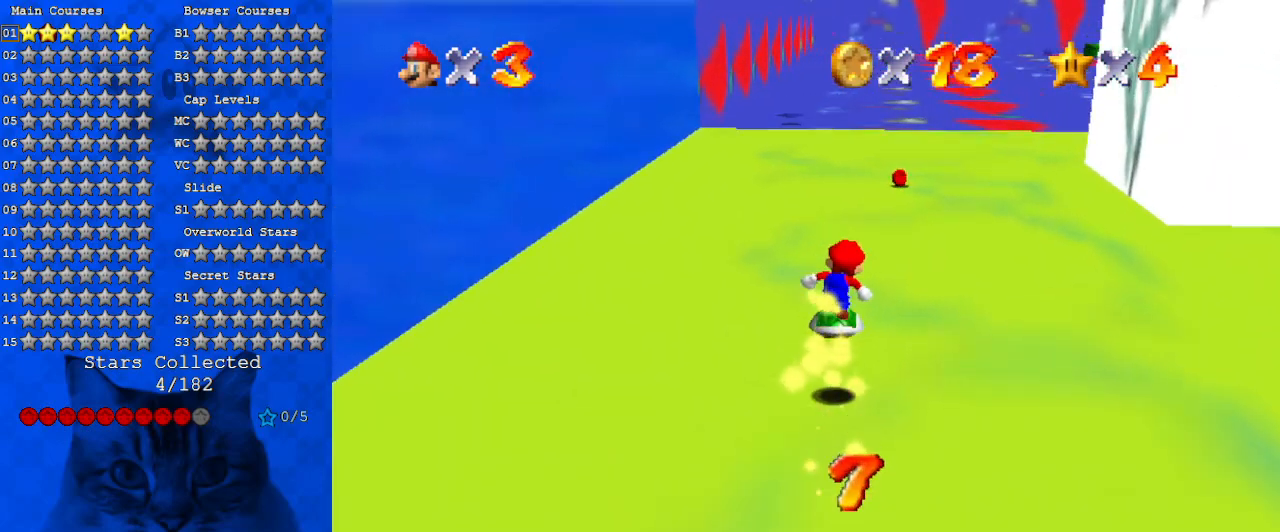
{"keys": ["right", "up"], "events": [[167, "right", "up"], [234, "shift", "down"], [334, "shift", "up"], [400, "right", "down"]]}
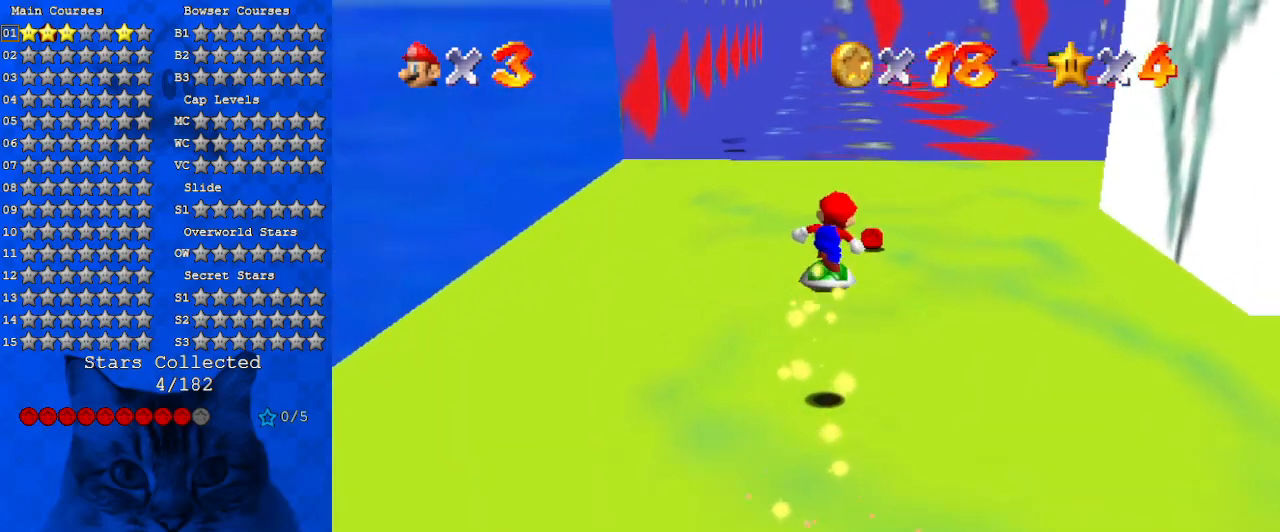
{"keys": ["up"], "events": [[334, "right", "up"]]}
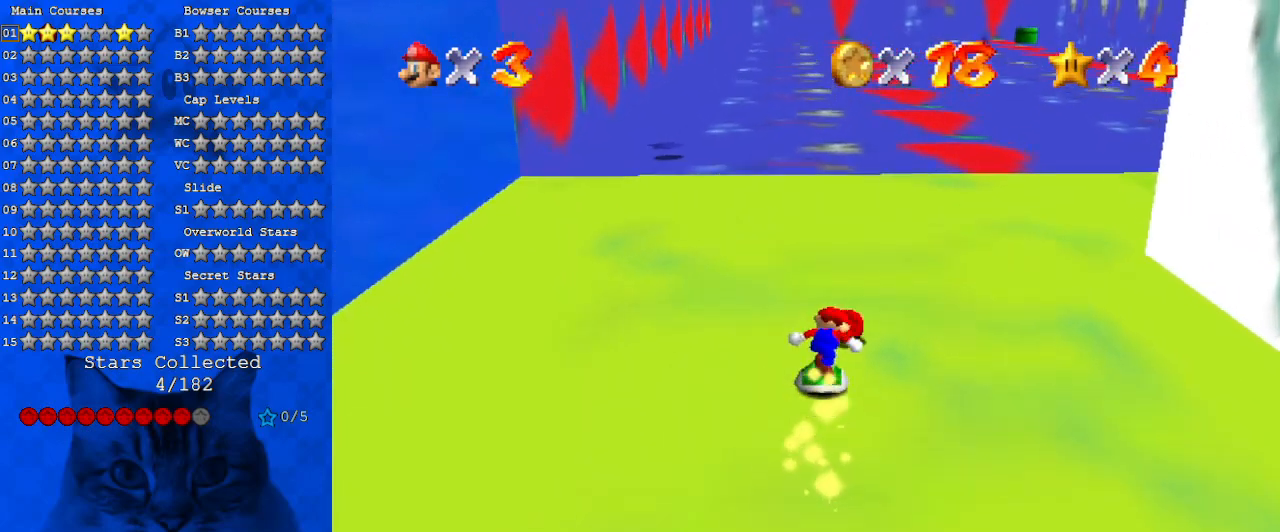
{"keys": [], "events": [[34, "up", "up"]]}
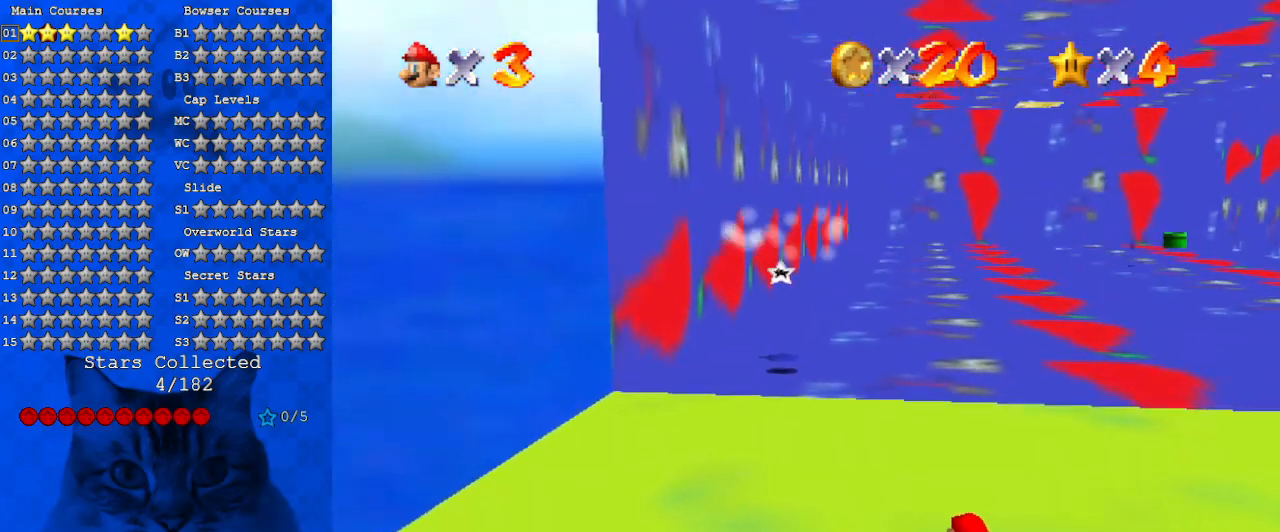
{"keys": [], "events": []}
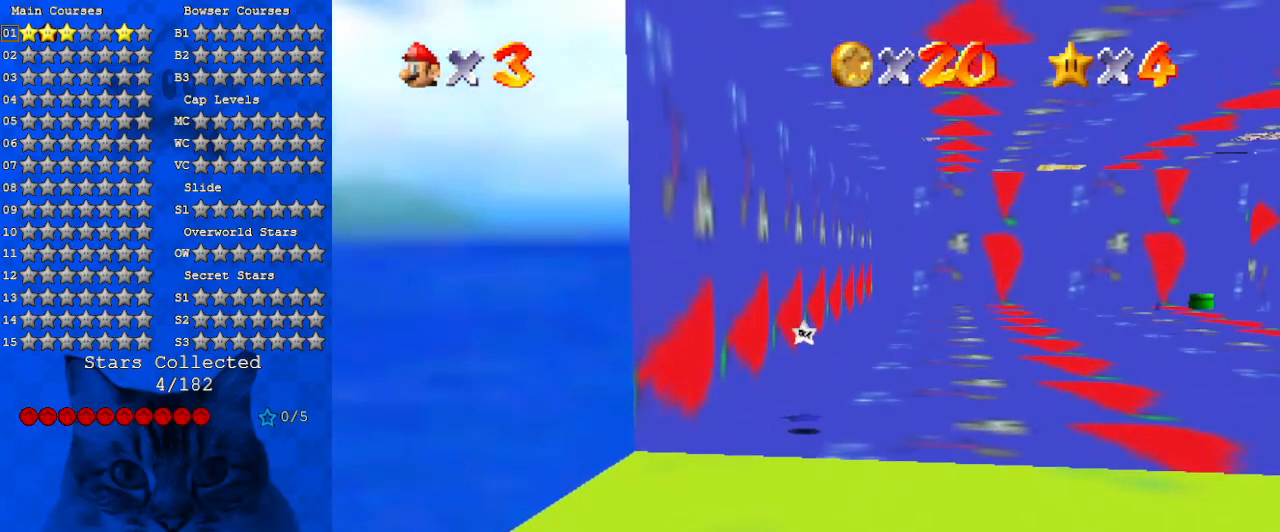
{"keys": [], "events": []}
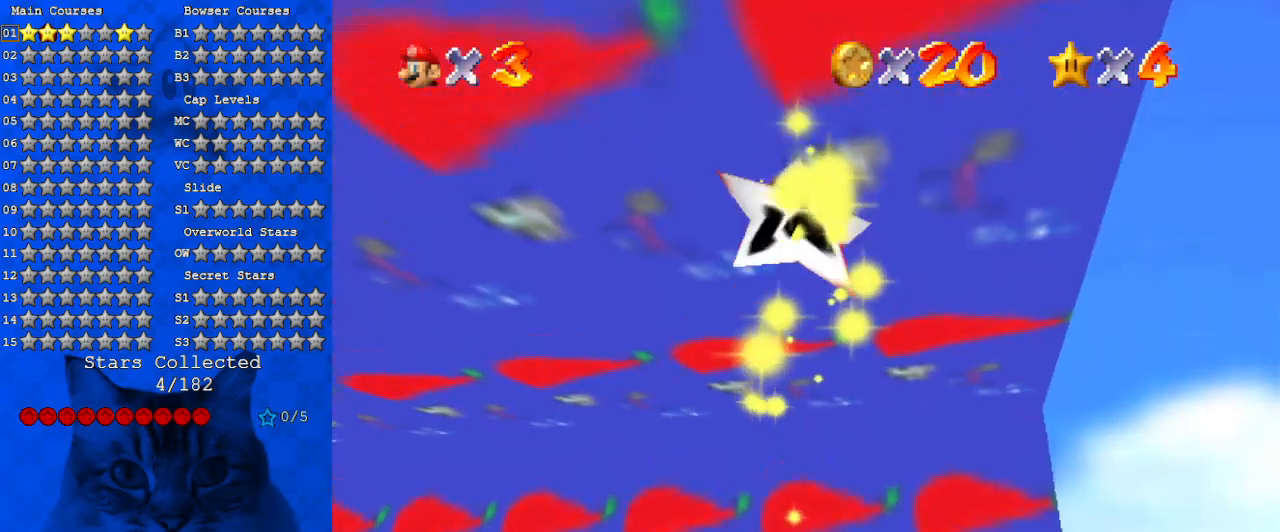
{"keys": [], "events": []}
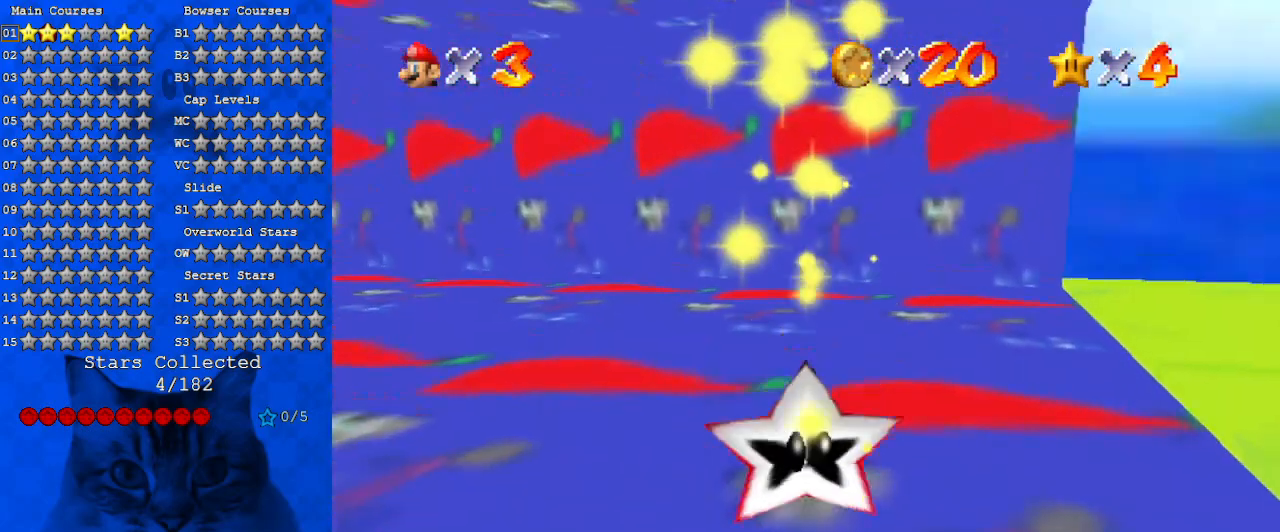
{"keys": [], "events": []}
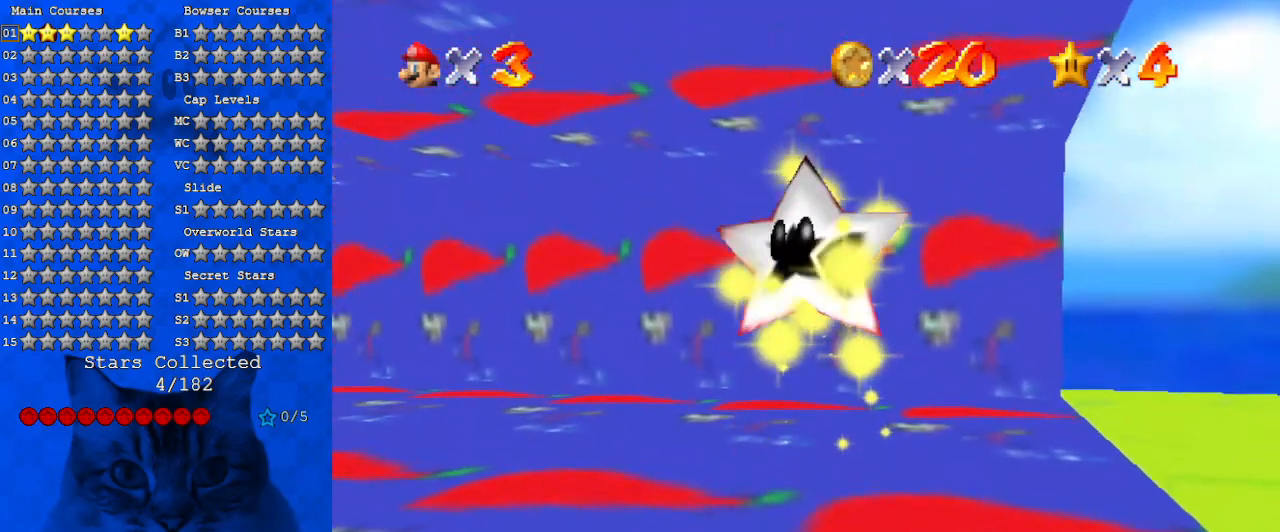
{"keys": [], "events": []}
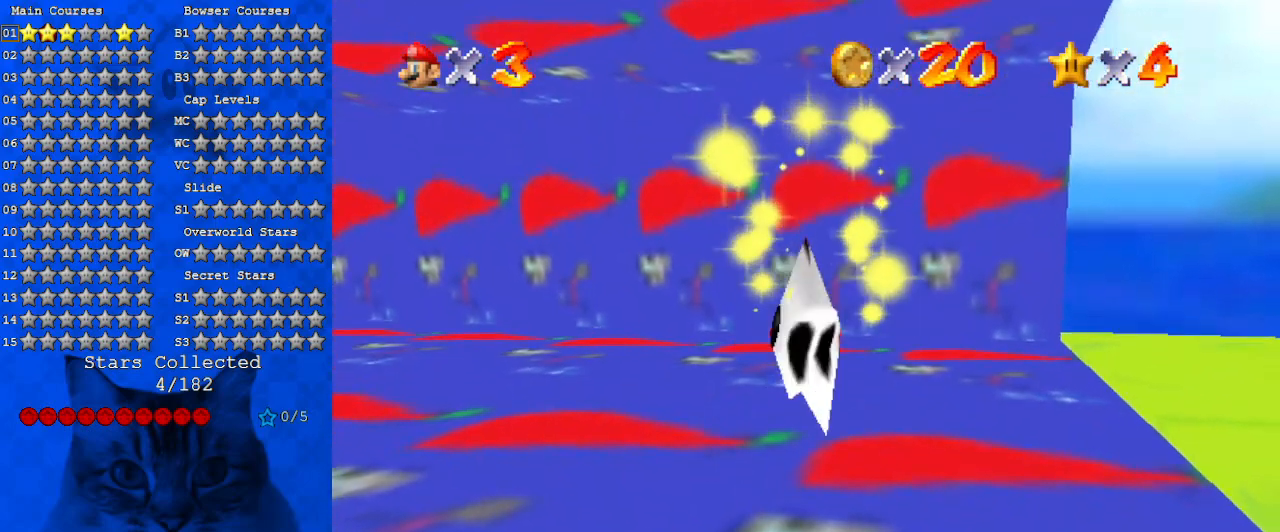
{"keys": [], "events": []}
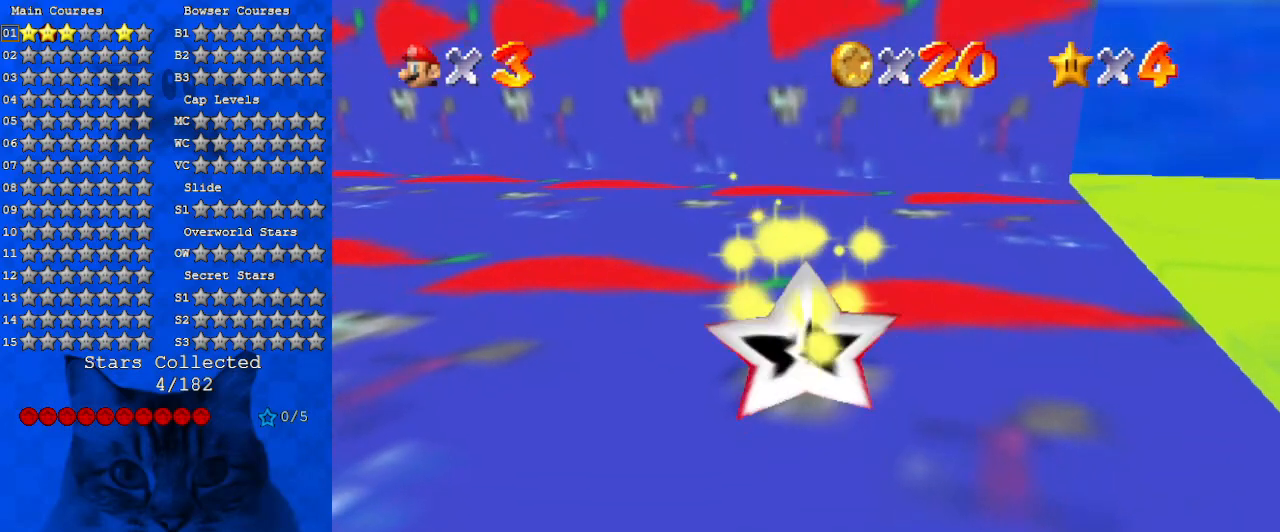
{"keys": [], "events": [[300, "d", "down"], [500, "d", "up"]]}
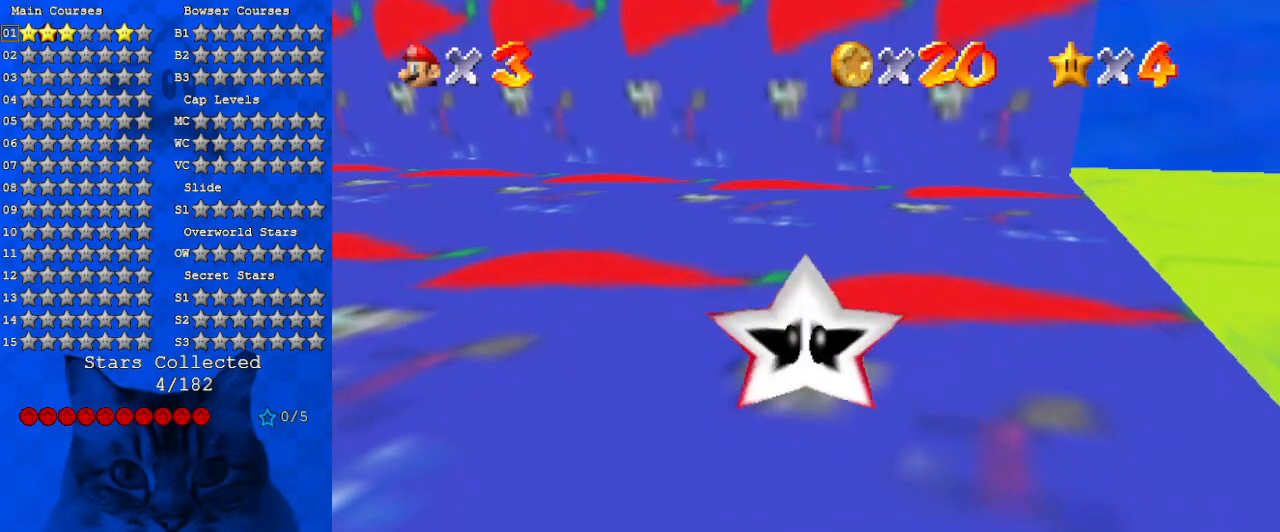
{"keys": ["d"], "events": [[100, "d", "down"], [167, "d", "up"], [267, "d", "down"], [367, "d", "up"], [467, "d", "down"]]}
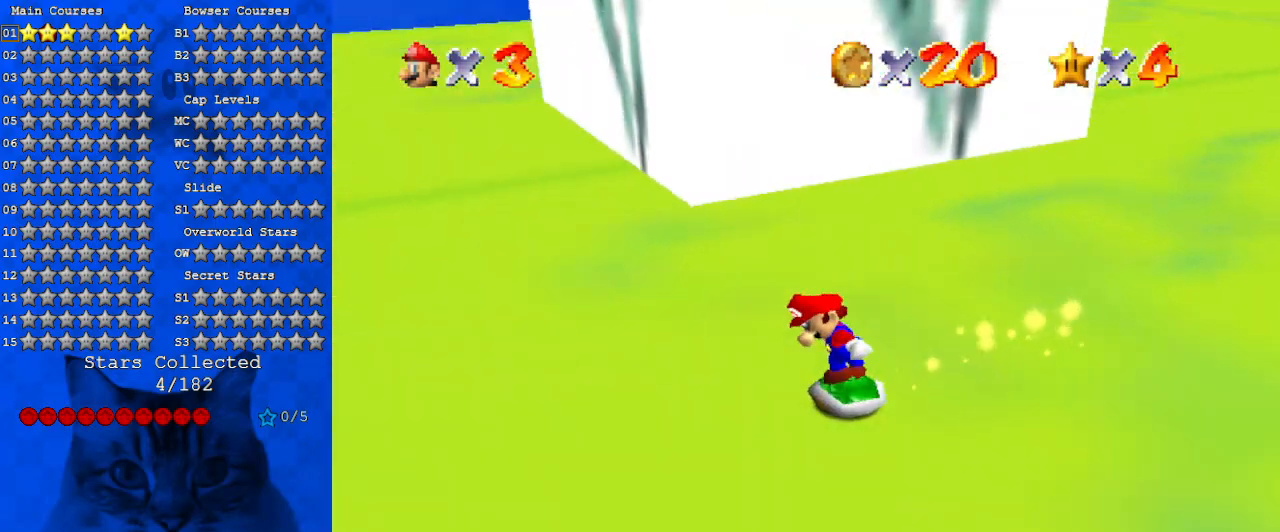
{"keys": ["left", "up"], "events": [[67, "d", "up"], [134, "d", "down"], [234, "d", "up"], [467, "left", "down"], [467, "up", "down"]]}
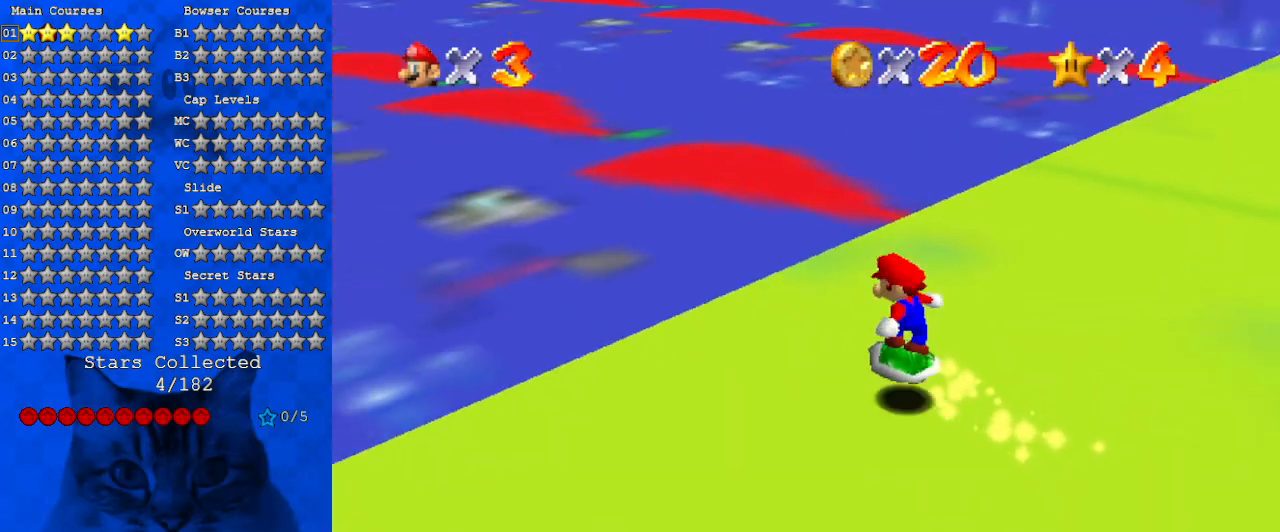
{"keys": ["d", "shift"], "events": [[34, "shift", "down"], [200, "d", "down"], [267, "up", "up"], [367, "d", "up"], [367, "left", "up"], [434, "d", "down"]]}
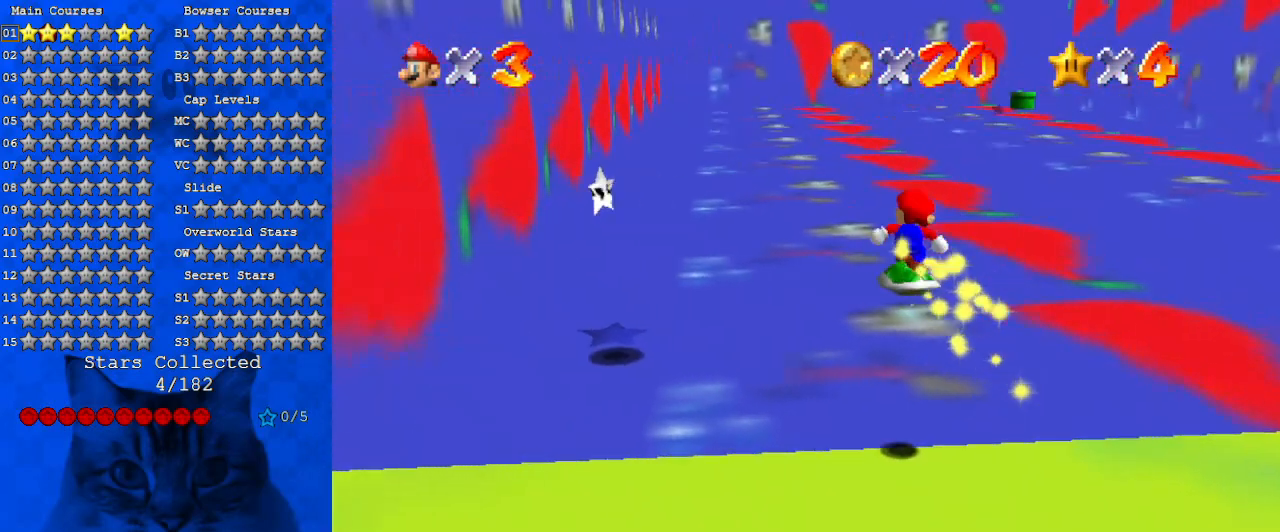
{"keys": ["left", "up"], "events": [[34, "left", "down"], [34, "up", "down"], [100, "d", "up"], [167, "d", "down"], [167, "shift", "up"], [334, "d", "up"], [367, "left", "up"], [467, "left", "down"]]}
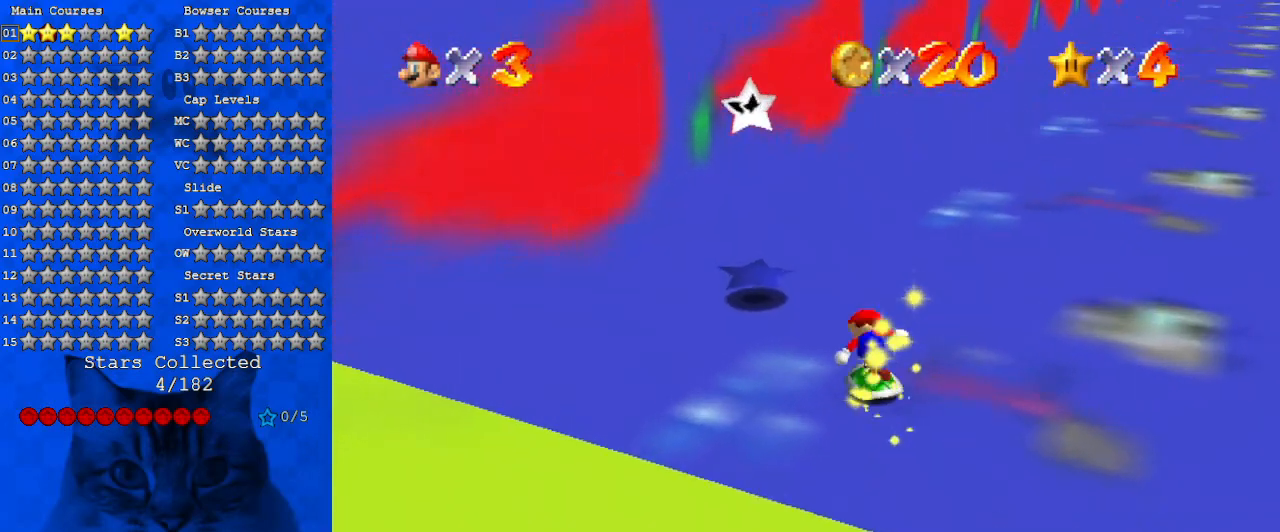
{"keys": ["down", "left"], "events": [[67, "shift", "down"], [134, "left", "up"], [200, "up", "up"], [434, "left", "down"], [467, "down", "down"], [500, "shift", "up"]]}
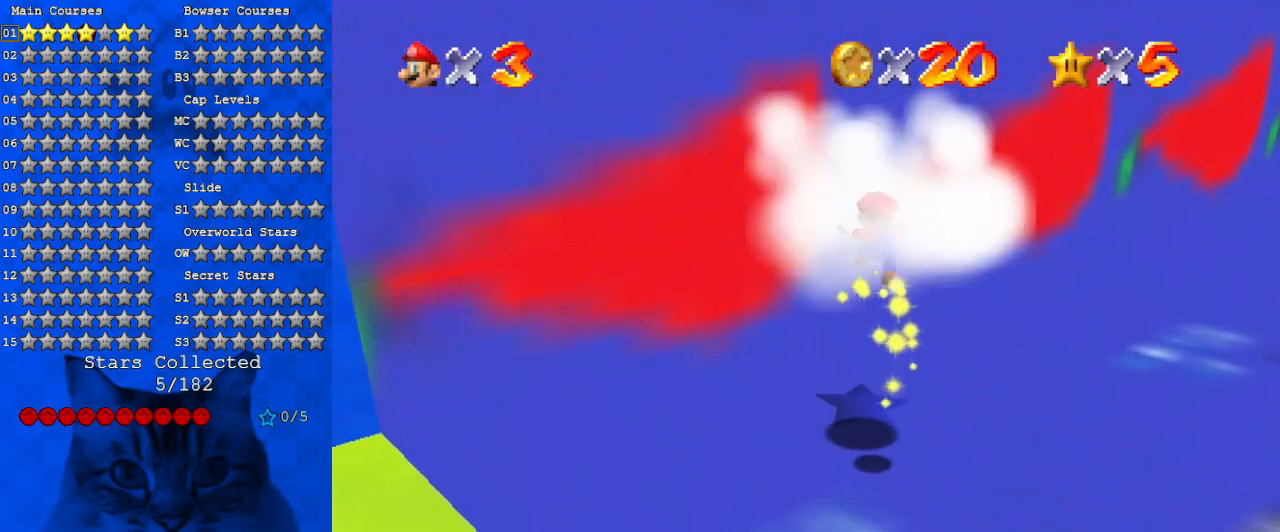
{"keys": [], "events": [[67, "left", "up"], [100, "down", "up"]]}